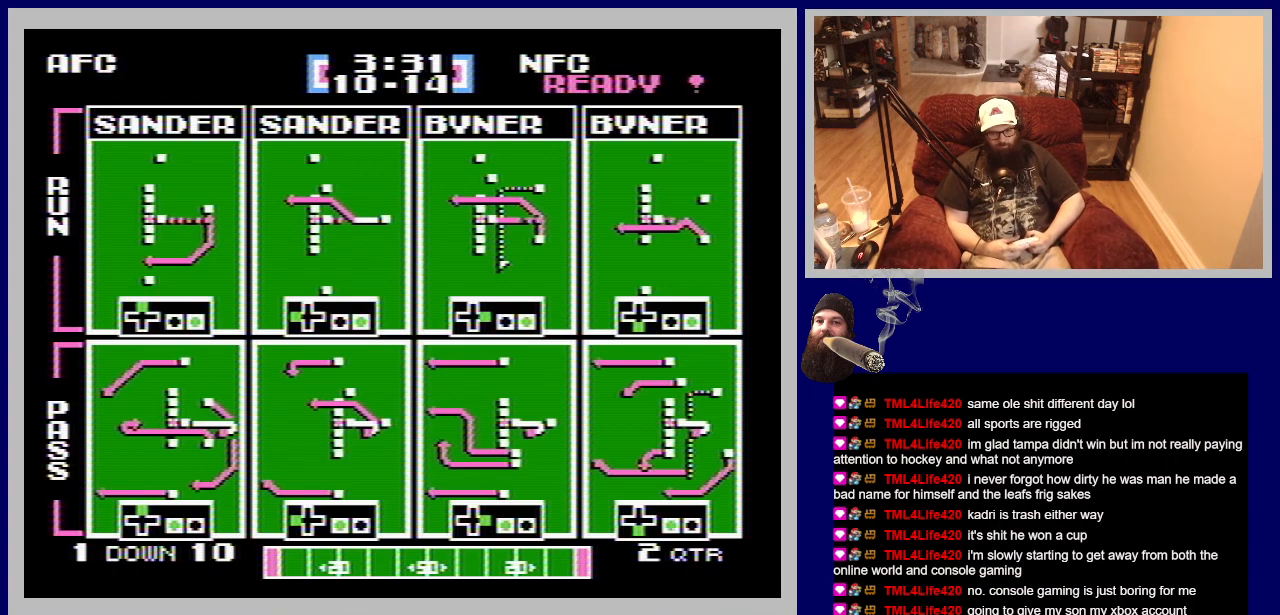
Gameplay with a controller (Nintendo layout); each line is a JSON object with the inputs held at the frame after it. "events" lists button and stick changes between this image and that frame as [ms after this image, input, new state], when the widget could be followed in between. Not read: L3 R3.
{"buttons": ["B", "DPAD_DOWN"], "events": [[367, "B", "down"], [367, "DPAD_DOWN", "down"]]}
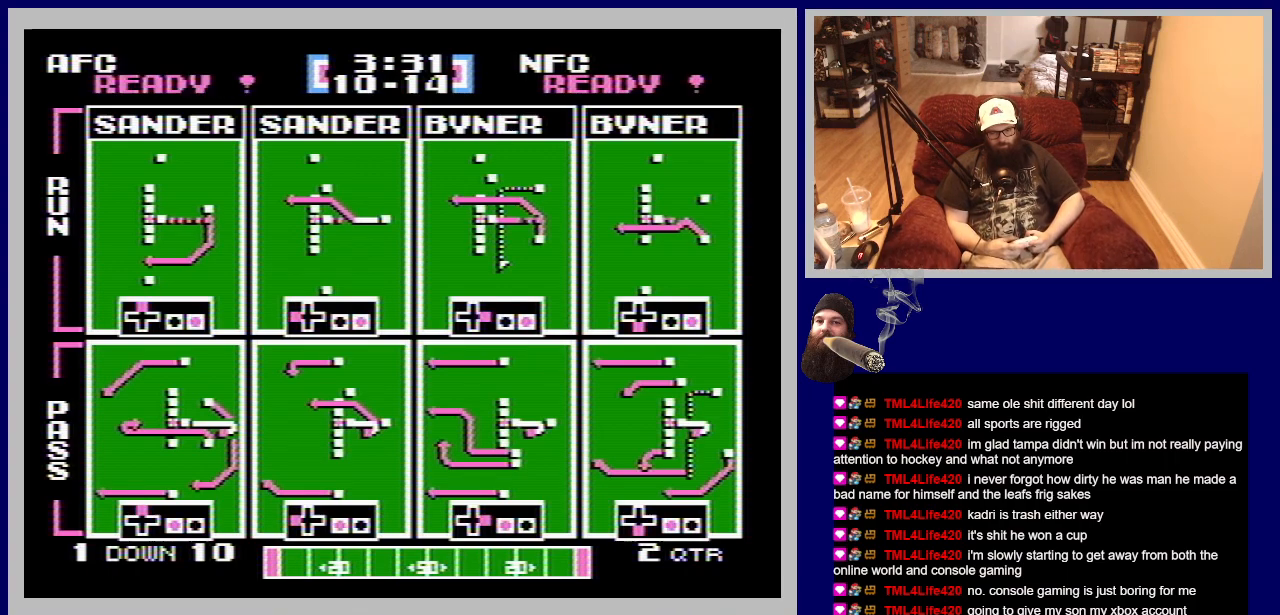
{"buttons": [], "events": [[83, "B", "up"], [167, "DPAD_DOWN", "up"]]}
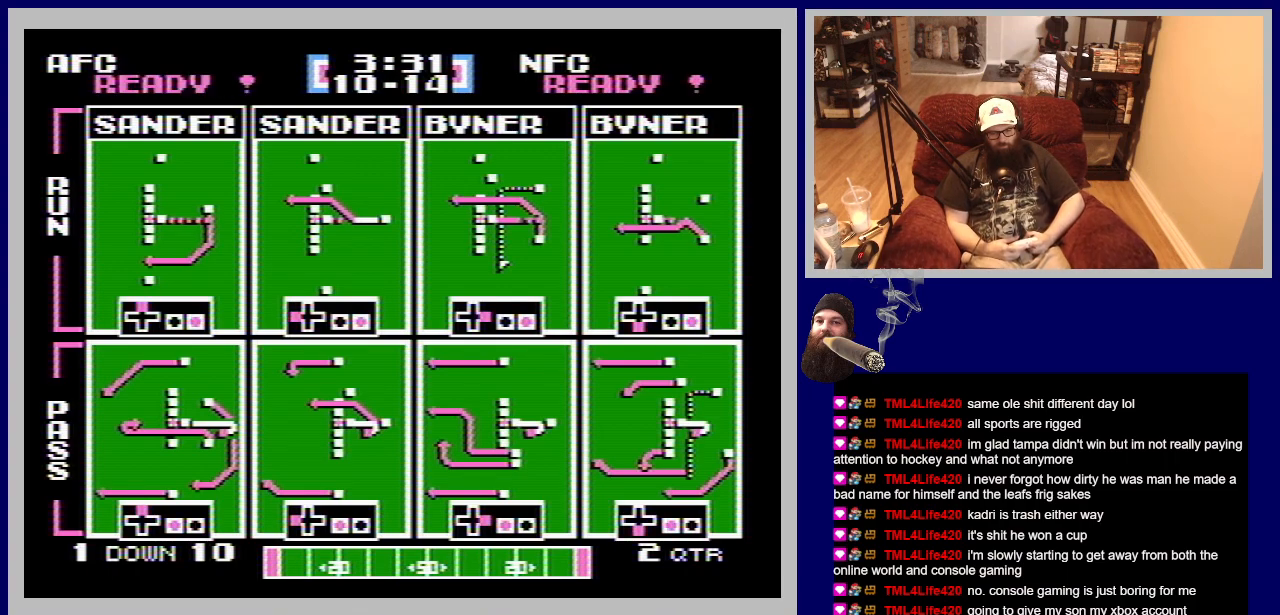
{"buttons": [], "events": []}
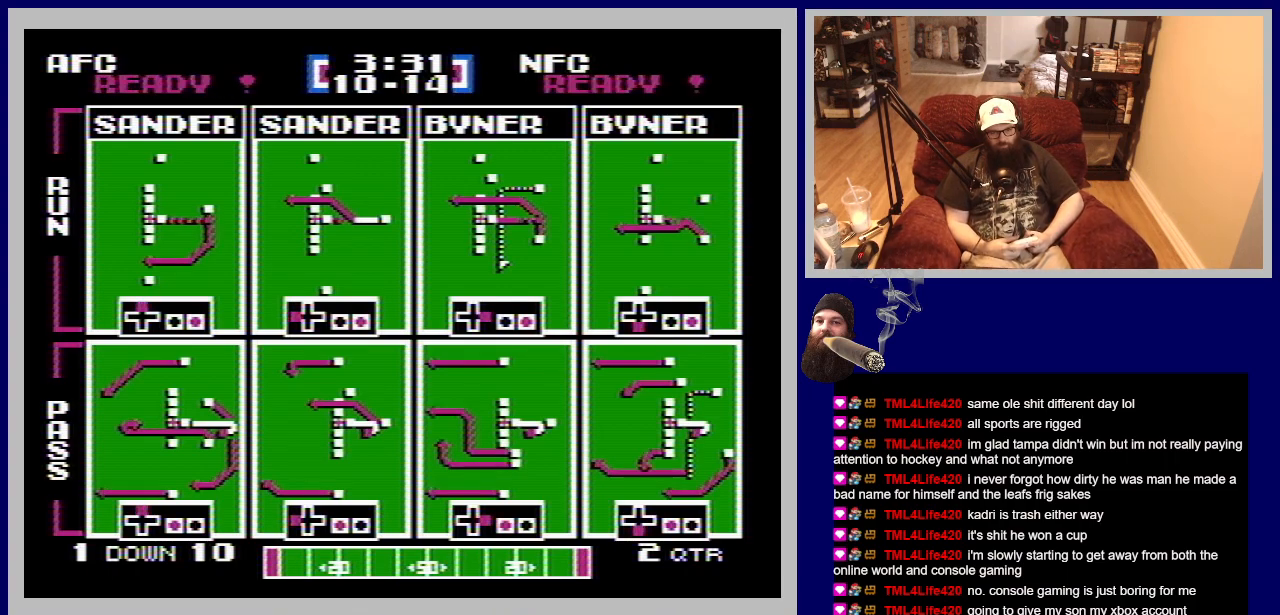
{"buttons": [], "events": []}
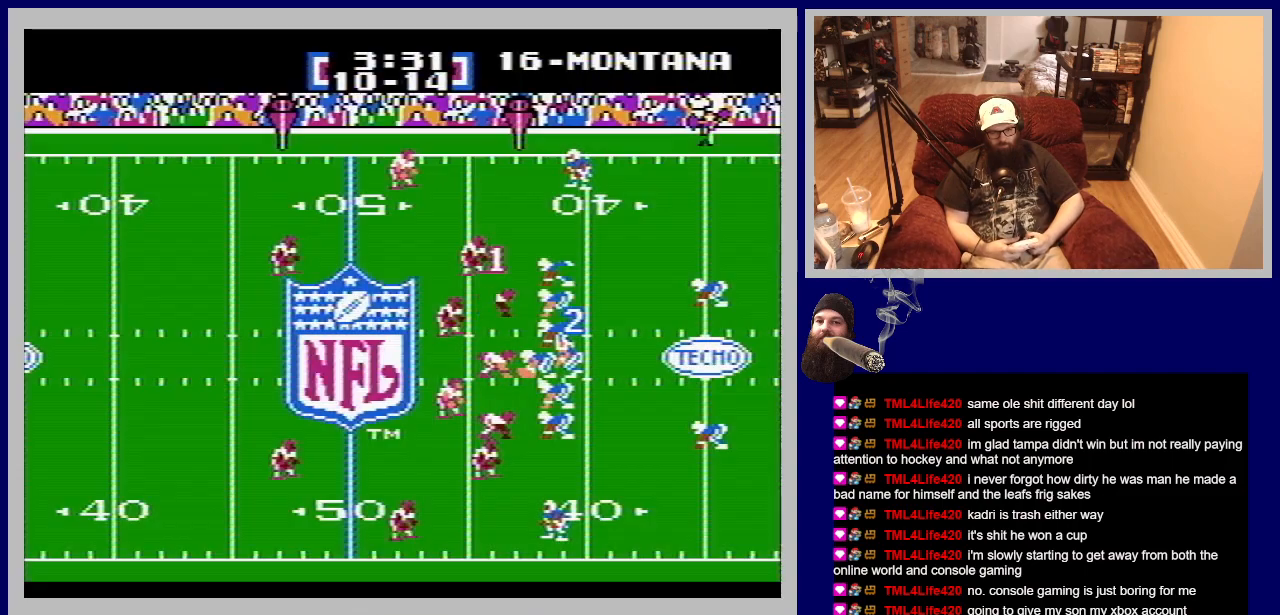
{"buttons": [], "events": []}
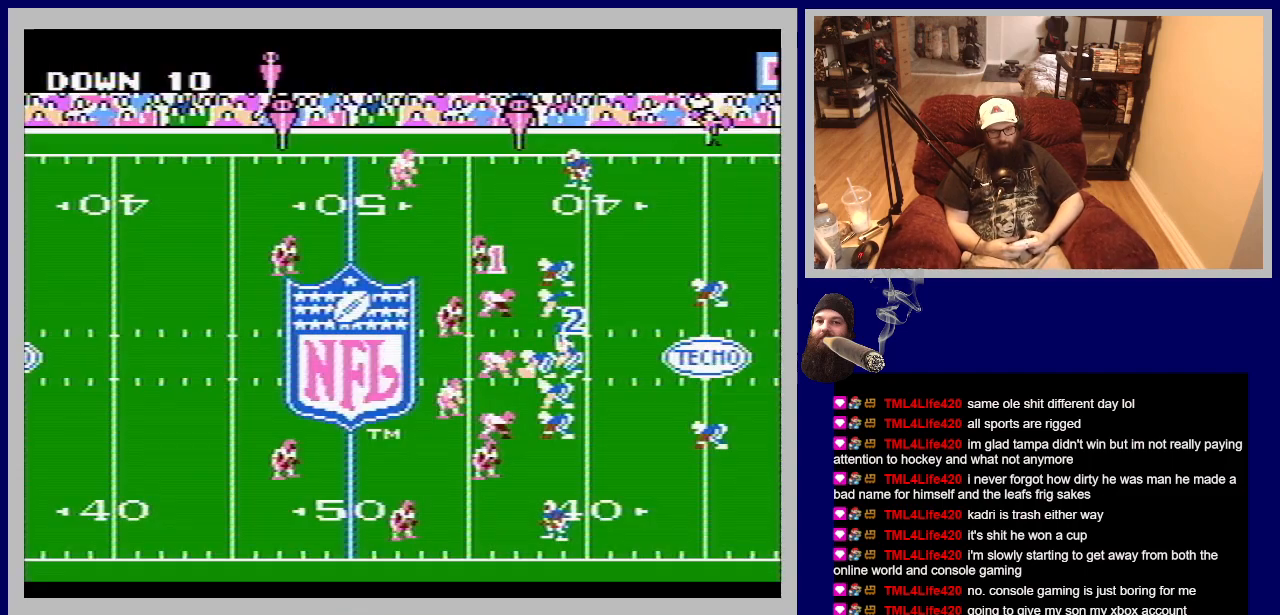
{"buttons": [], "events": []}
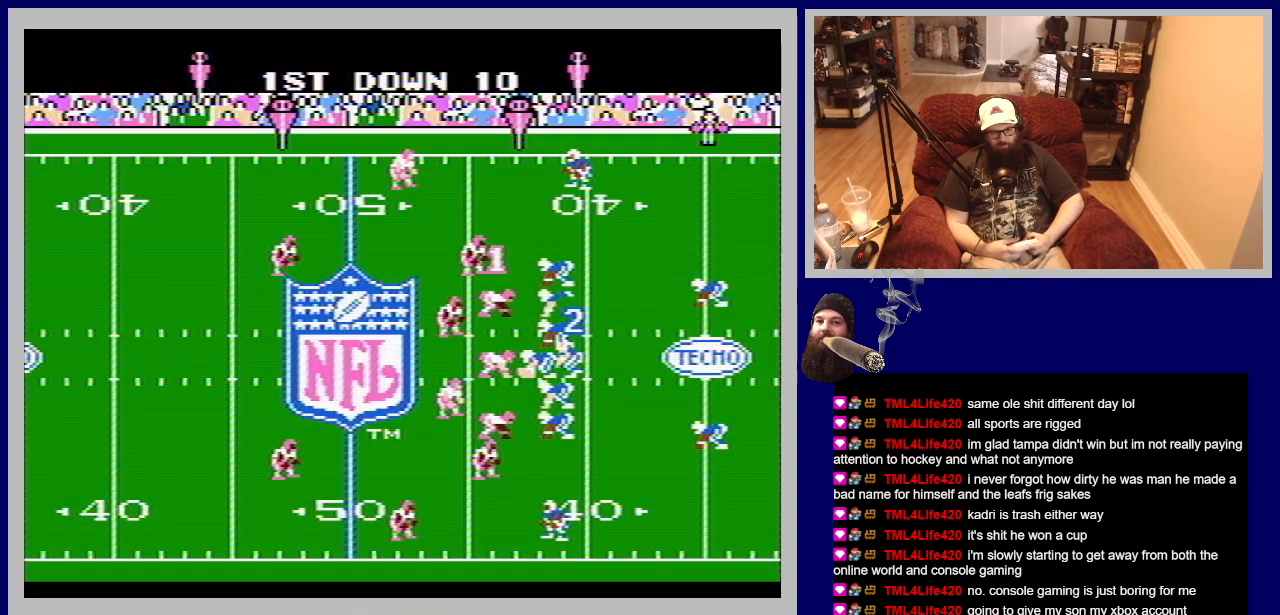
{"buttons": [], "events": []}
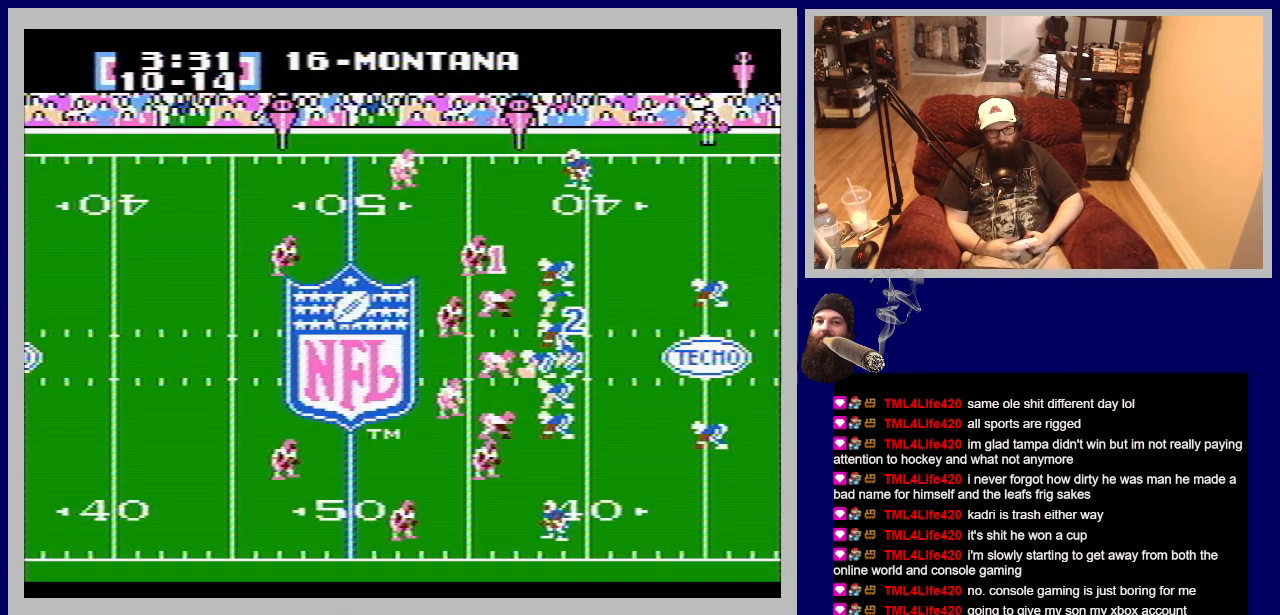
{"buttons": [], "events": []}
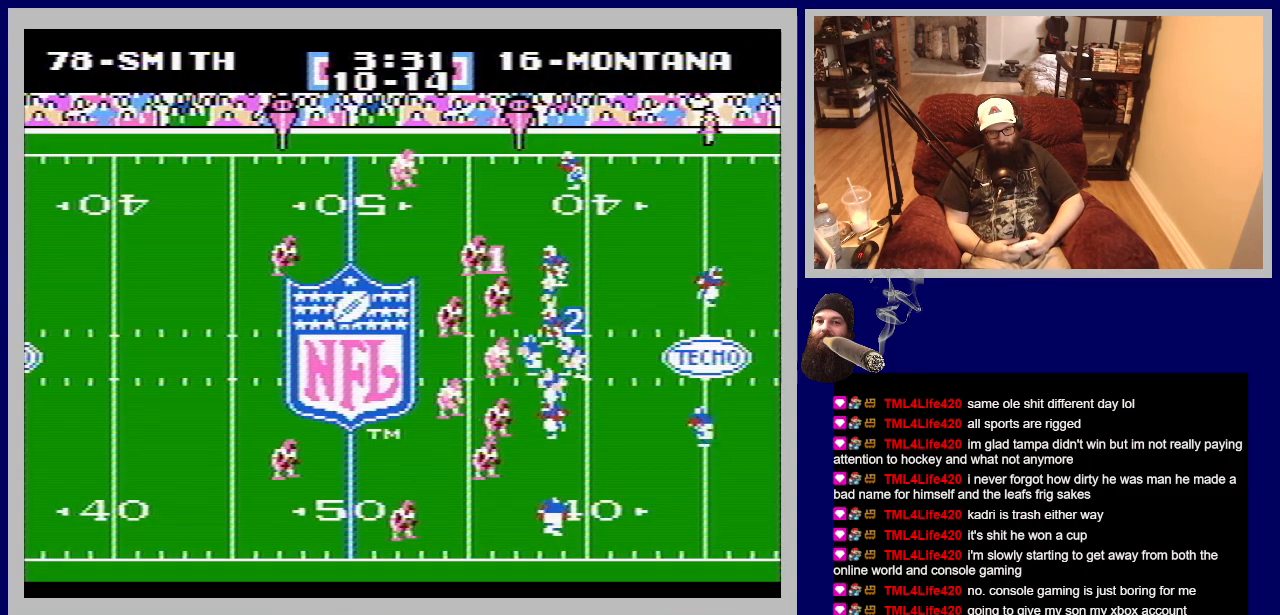
{"buttons": [], "events": []}
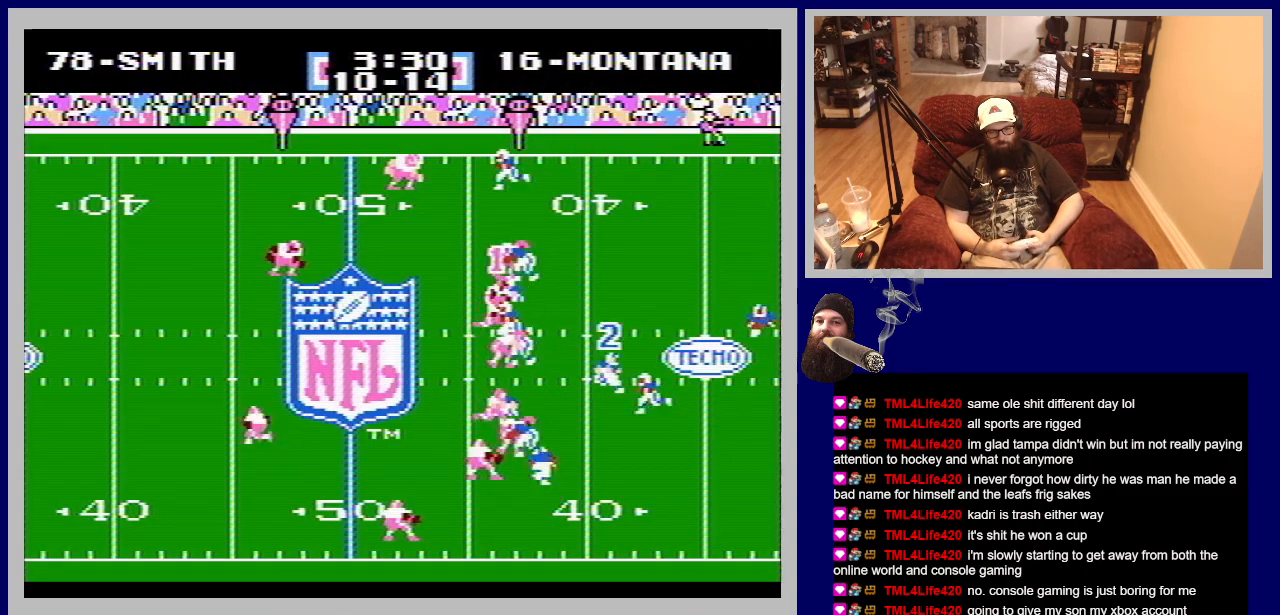
{"buttons": ["DPAD_LEFT"], "events": [[117, "DPAD_LEFT", "down"]]}
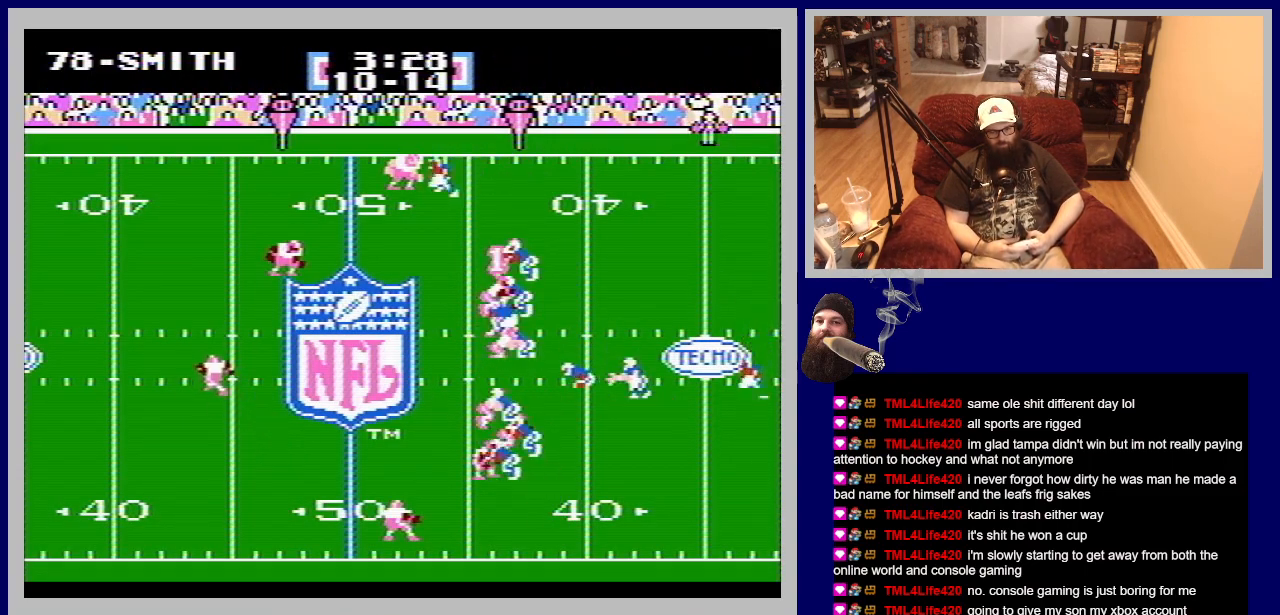
{"buttons": ["DPAD_DOWN", "DPAD_LEFT"], "events": [[450, "DPAD_DOWN", "down"]]}
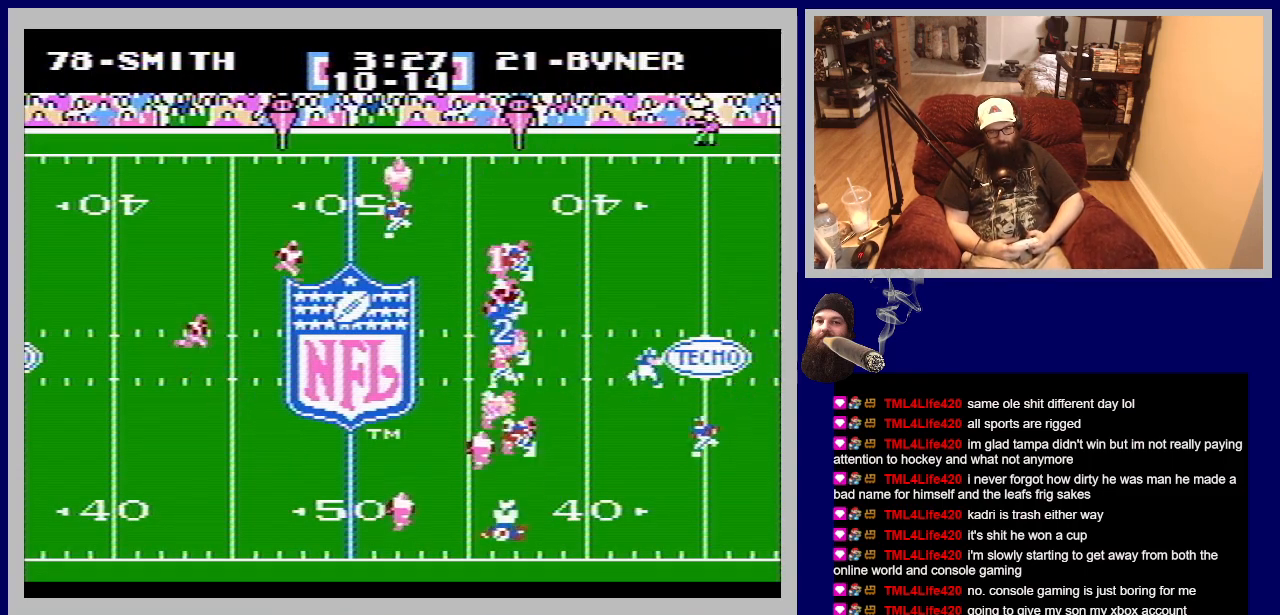
{"buttons": ["B", "DPAD_DOWN"], "events": [[17, "A", "down"], [233, "A", "up"], [233, "DPAD_DOWN", "up"], [267, "DPAD_DOWN", "down"], [383, "B", "down"], [417, "DPAD_LEFT", "up"]]}
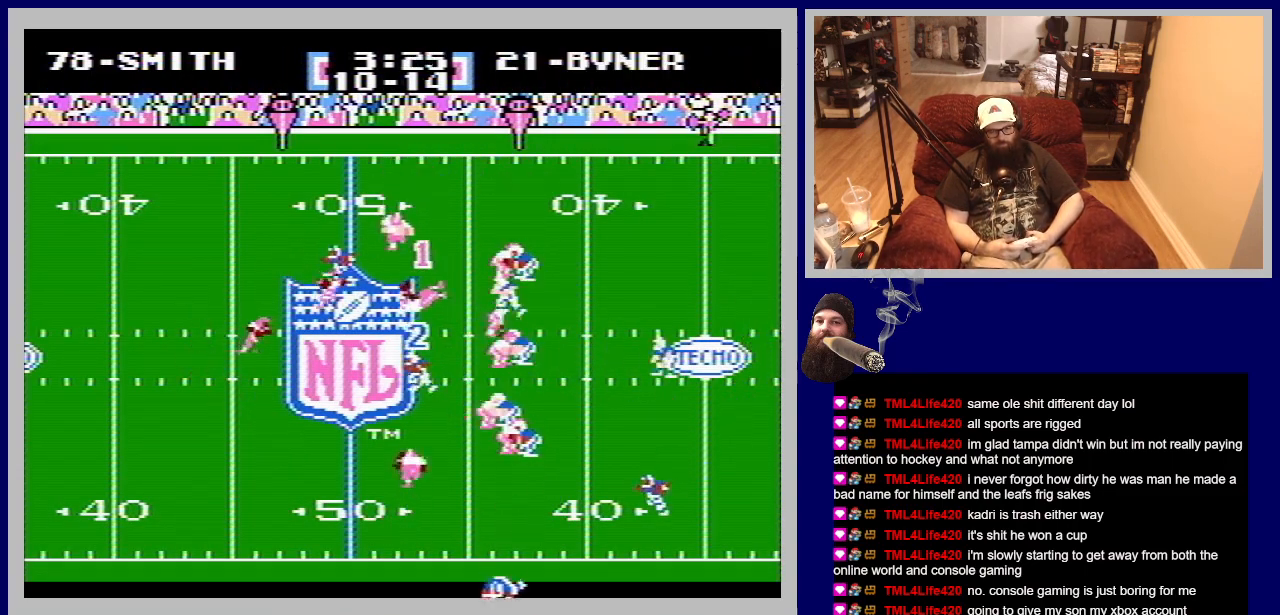
{"buttons": ["A", "DPAD_DOWN", "DPAD_LEFT"], "events": [[33, "B", "up"], [217, "B", "down"], [300, "A", "down"], [350, "A", "up"], [383, "B", "up"], [433, "DPAD_LEFT", "down"], [483, "A", "down"]]}
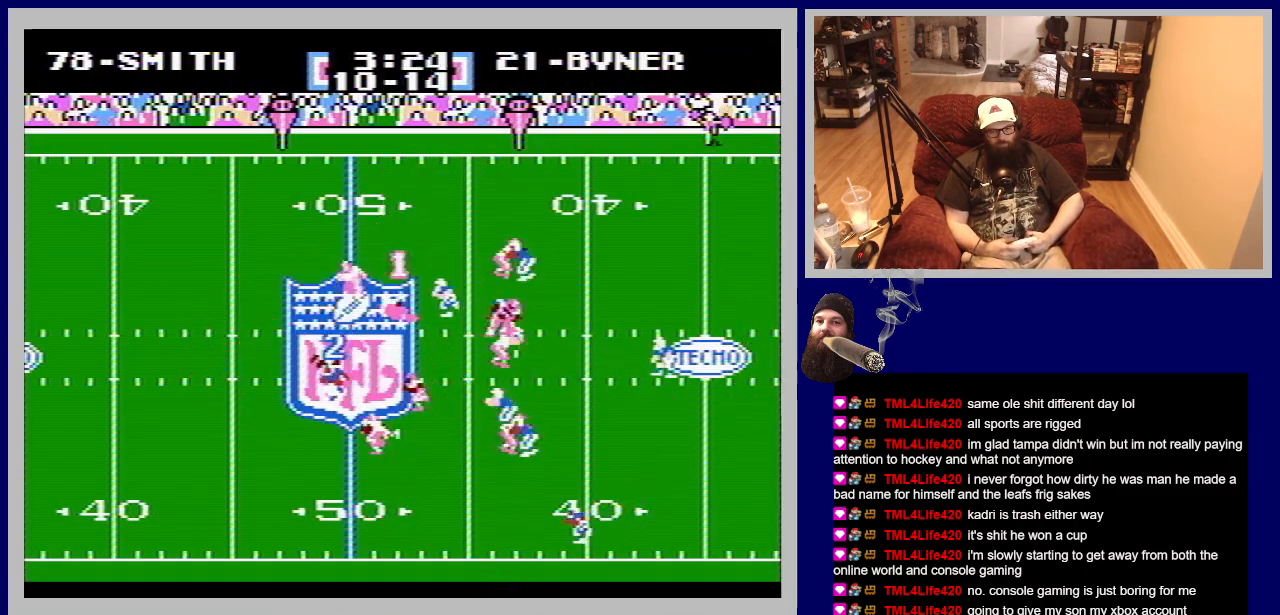
{"buttons": ["DPAD_LEFT"], "events": [[17, "B", "down"], [17, "DPAD_DOWN", "up"], [133, "DPAD_DOWN", "down"], [167, "A", "up"], [167, "B", "up"], [267, "DPAD_DOWN", "up"], [300, "A", "down"], [300, "B", "down"], [467, "A", "up"], [467, "B", "up"]]}
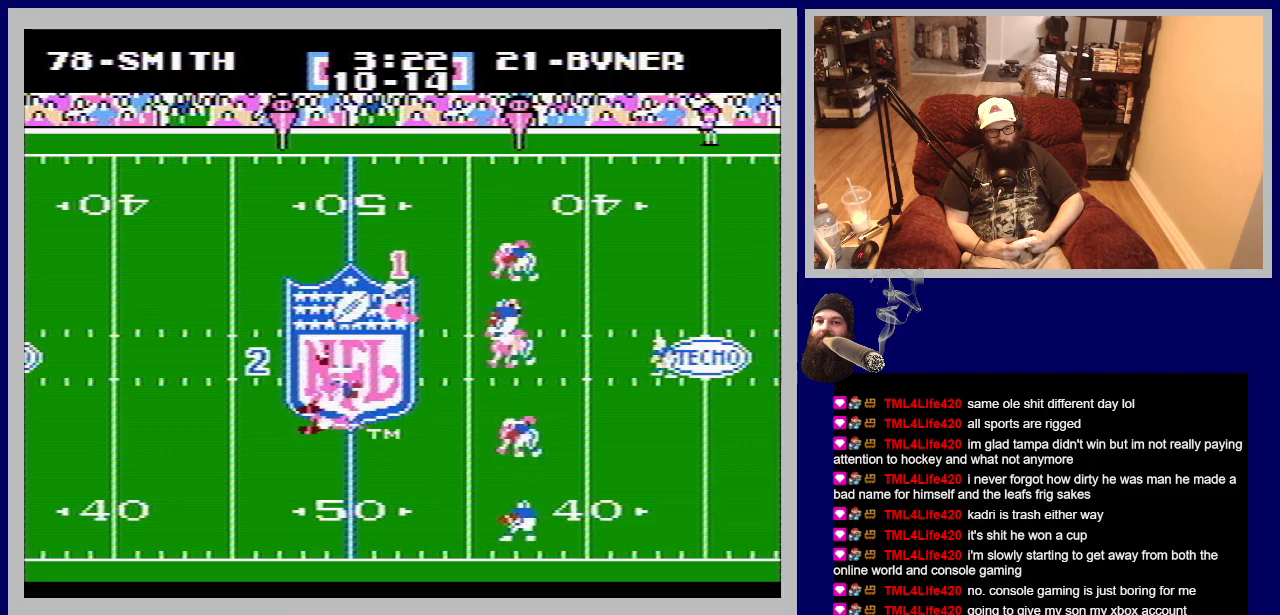
{"buttons": ["DPAD_LEFT"], "events": []}
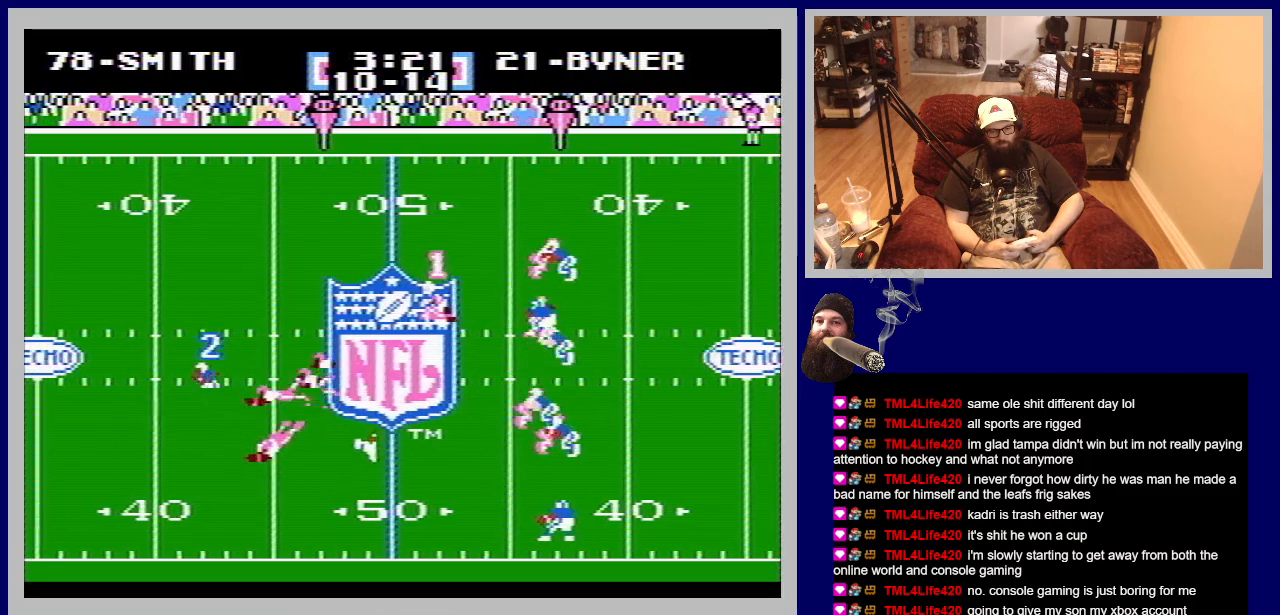
{"buttons": ["DPAD_LEFT"], "events": [[133, "B", "down"], [183, "A", "down"], [317, "A", "up"], [367, "B", "up"]]}
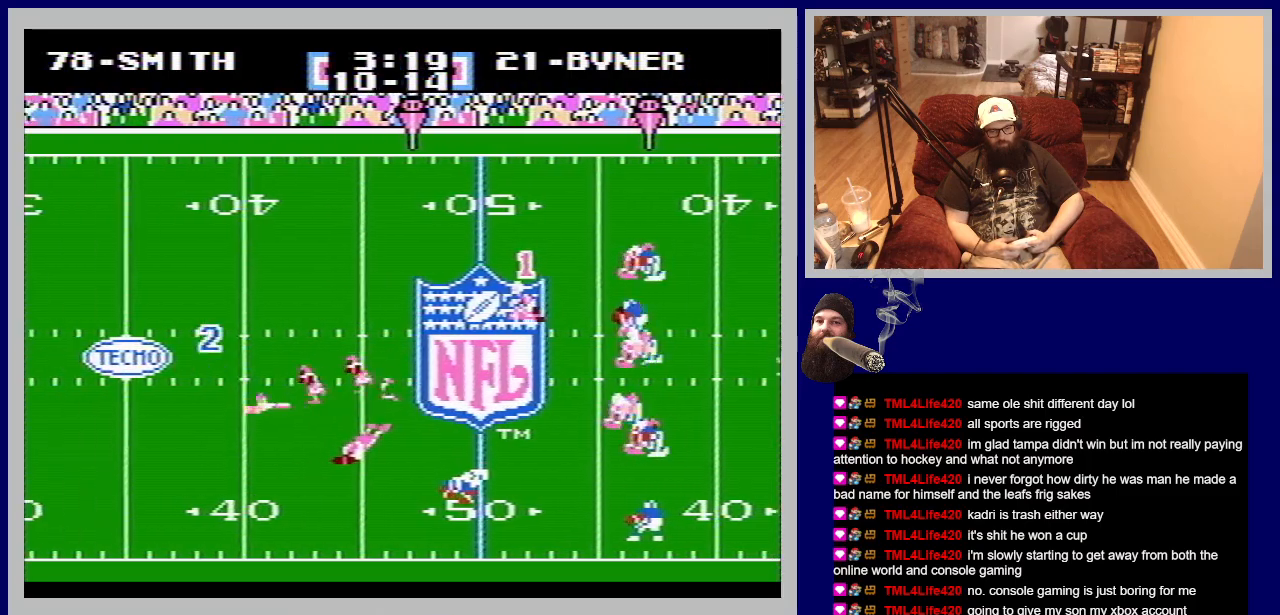
{"buttons": ["DPAD_LEFT"], "events": []}
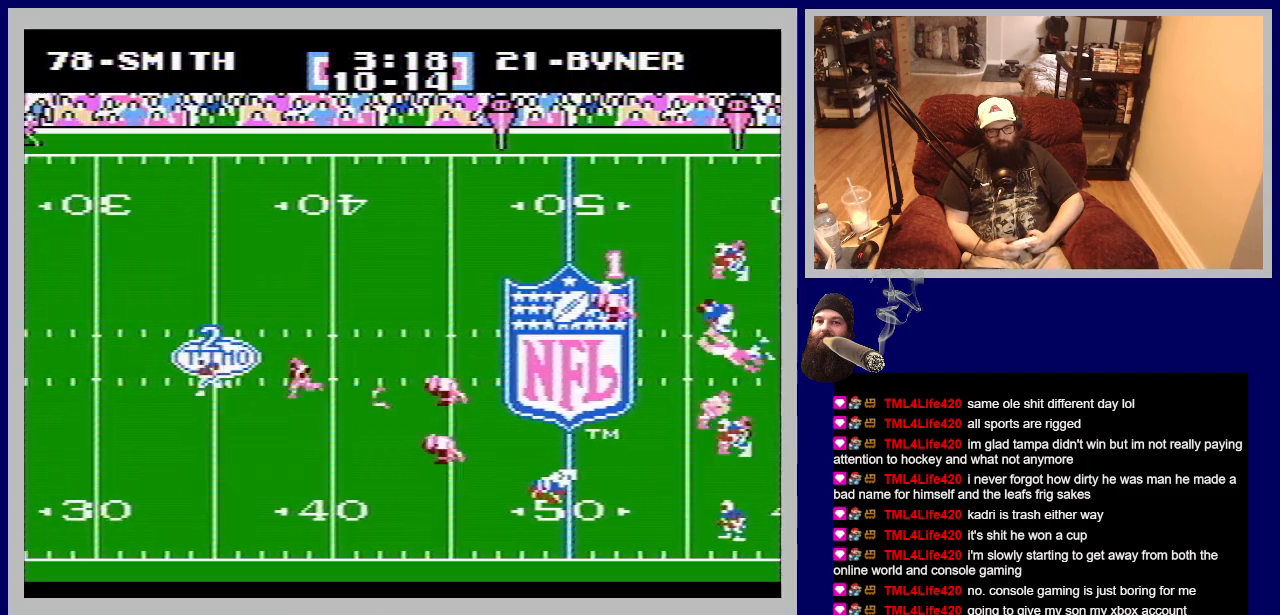
{"buttons": ["DPAD_LEFT"], "events": []}
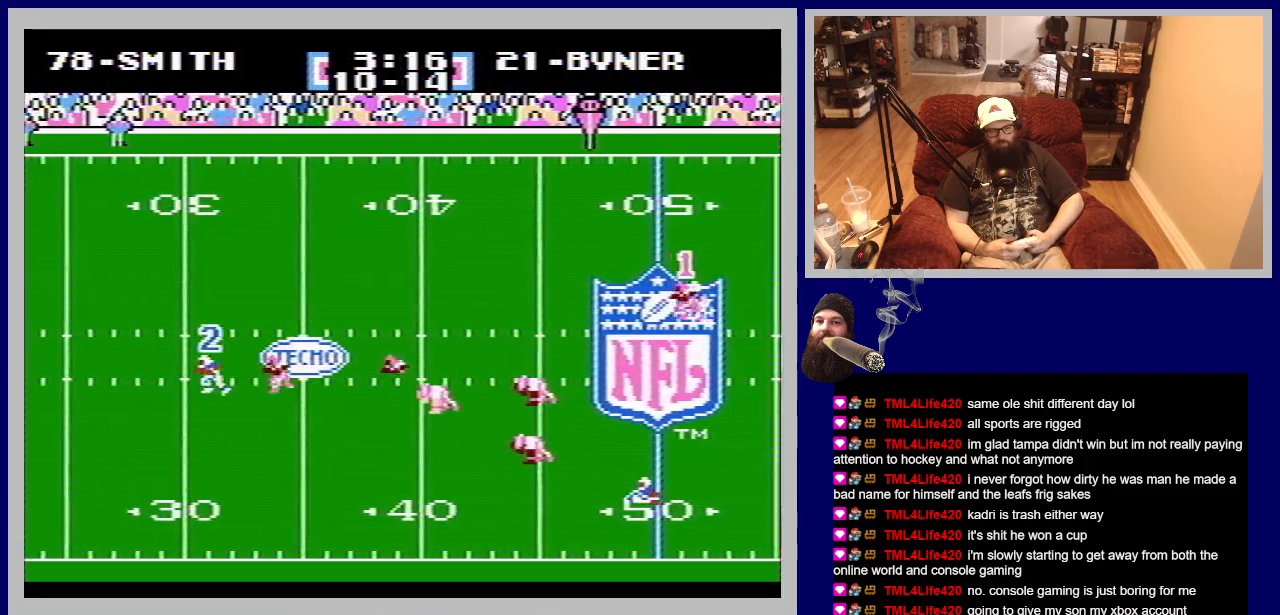
{"buttons": ["A", "DPAD_LEFT"], "events": [[383, "A", "down"]]}
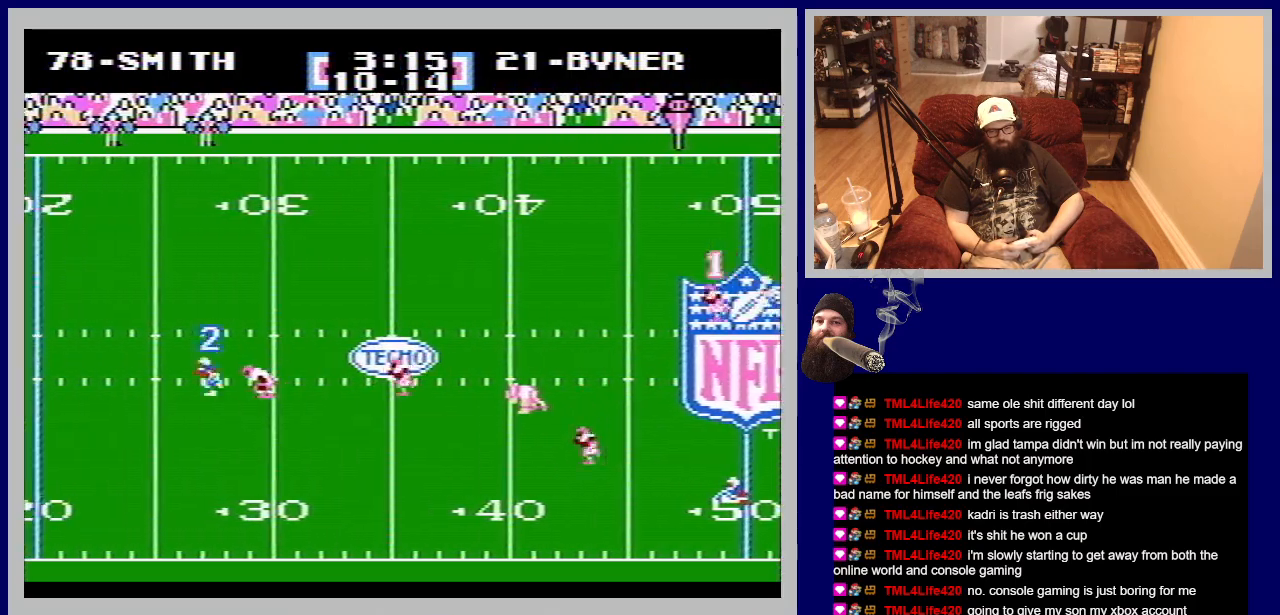
{"buttons": ["DPAD_LEFT"], "events": [[150, "A", "up"]]}
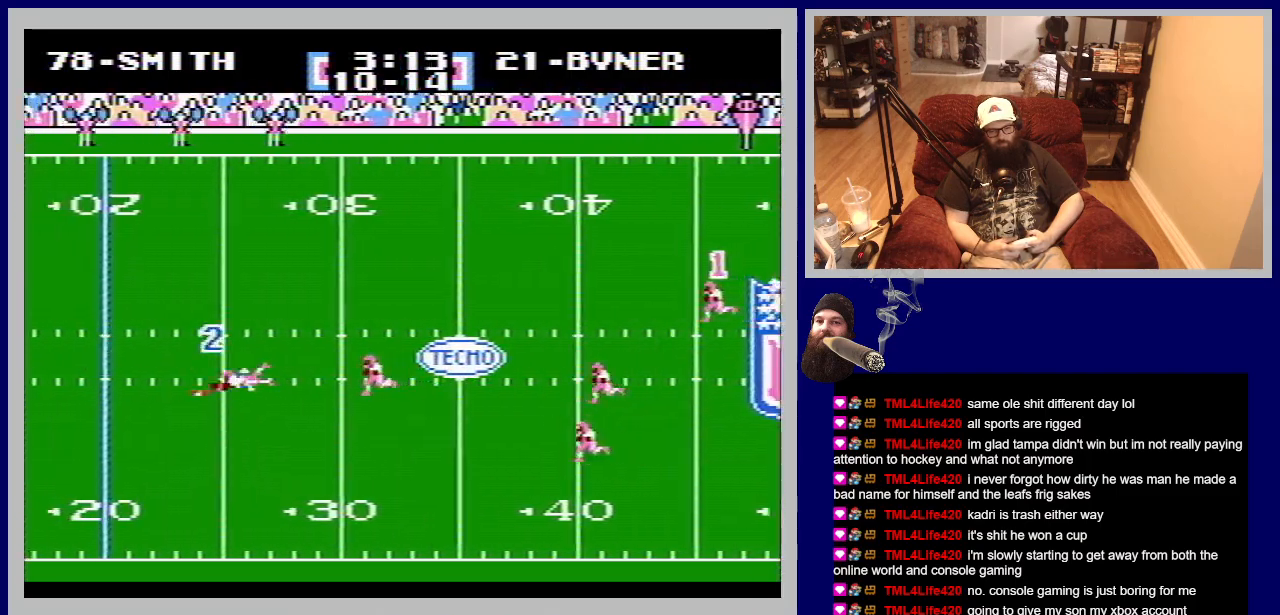
{"buttons": ["DPAD_LEFT"], "events": []}
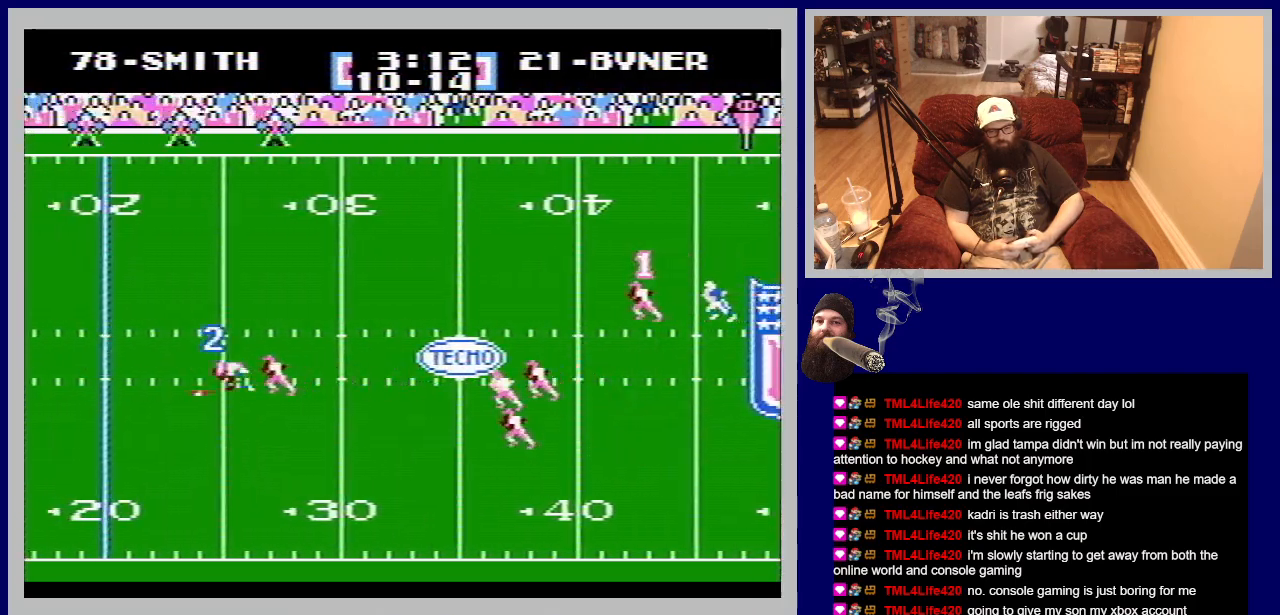
{"buttons": [], "events": [[33, "DPAD_LEFT", "up"]]}
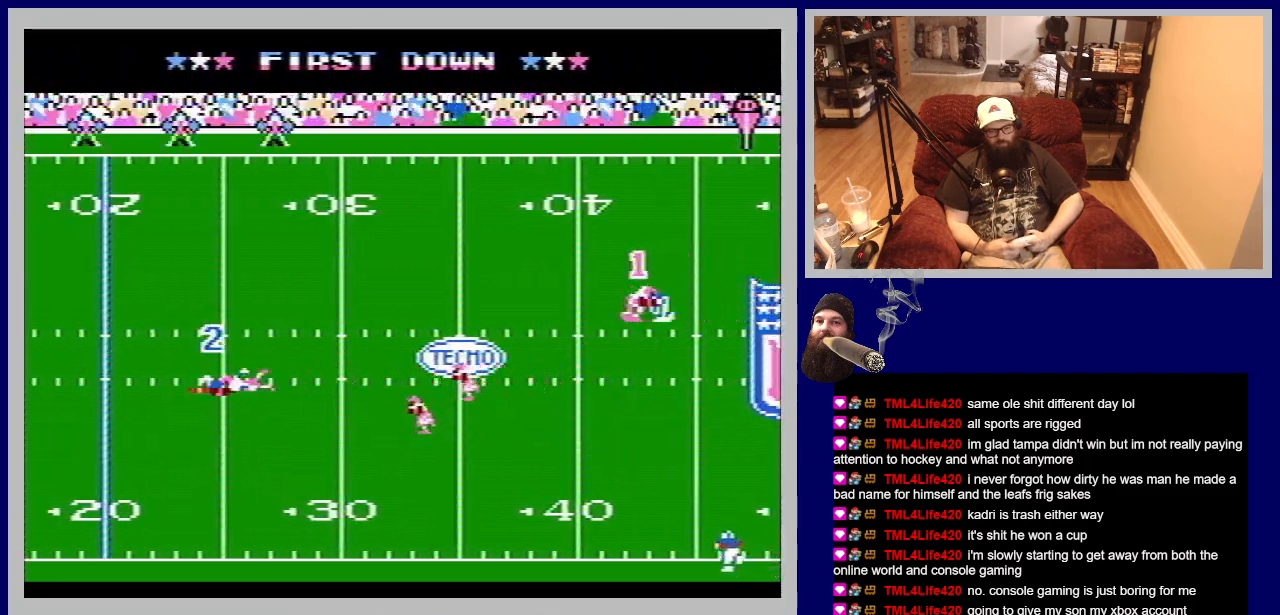
{"buttons": ["A"], "events": [[433, "A", "down"]]}
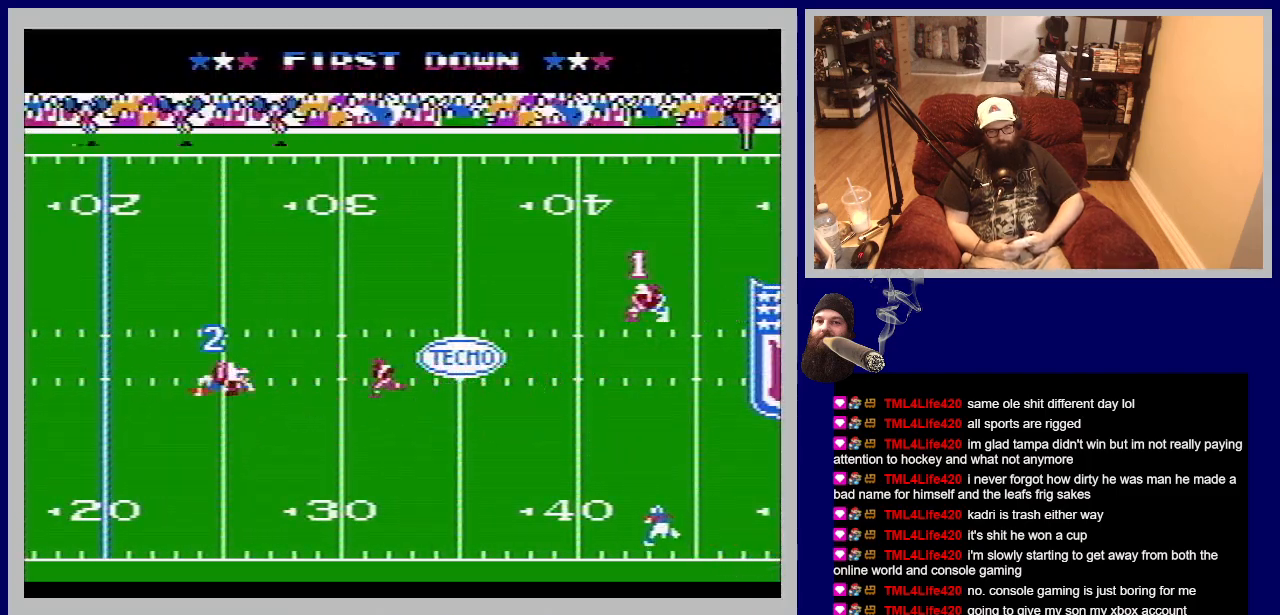
{"buttons": [], "events": [[267, "A", "up"]]}
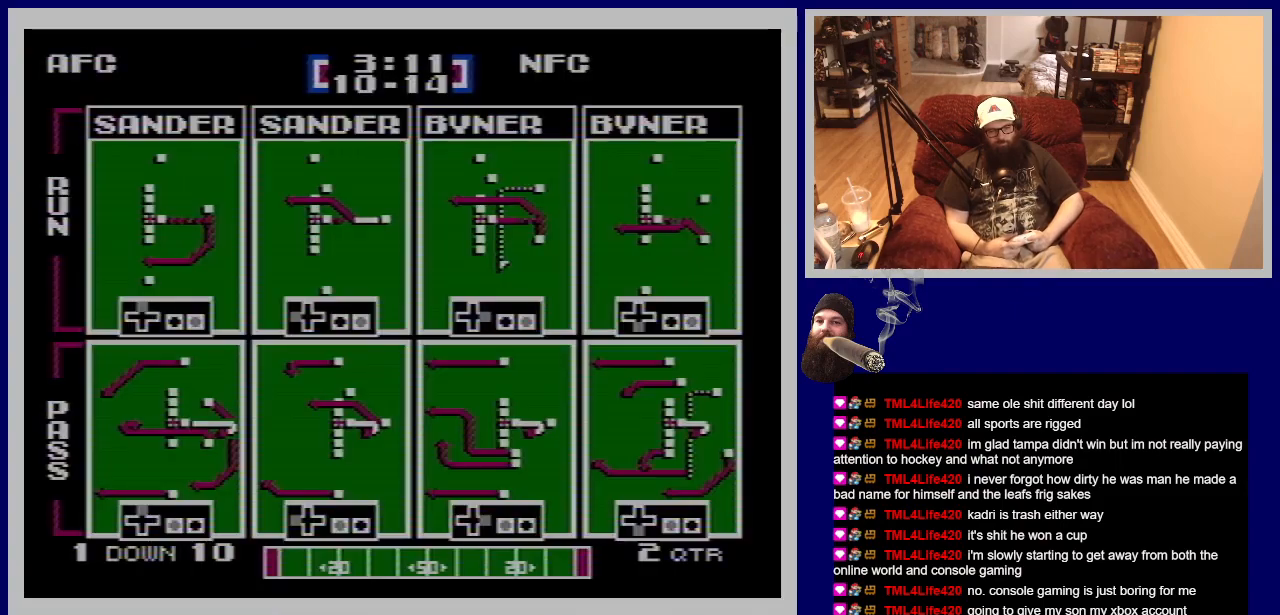
{"buttons": [], "events": []}
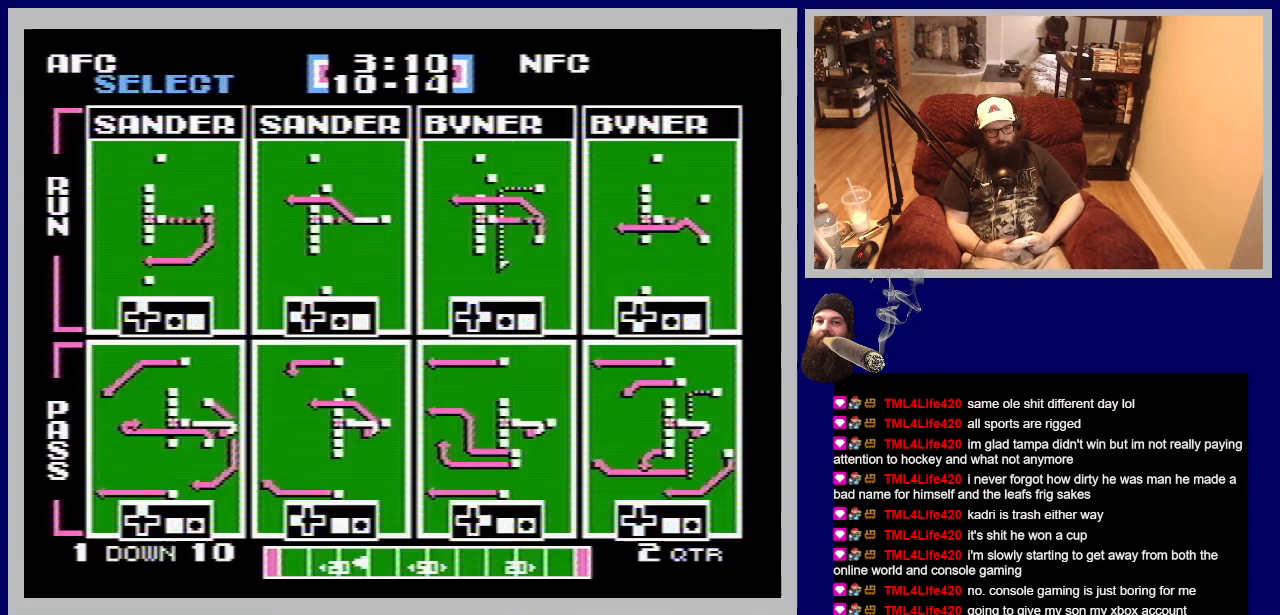
{"buttons": [], "events": []}
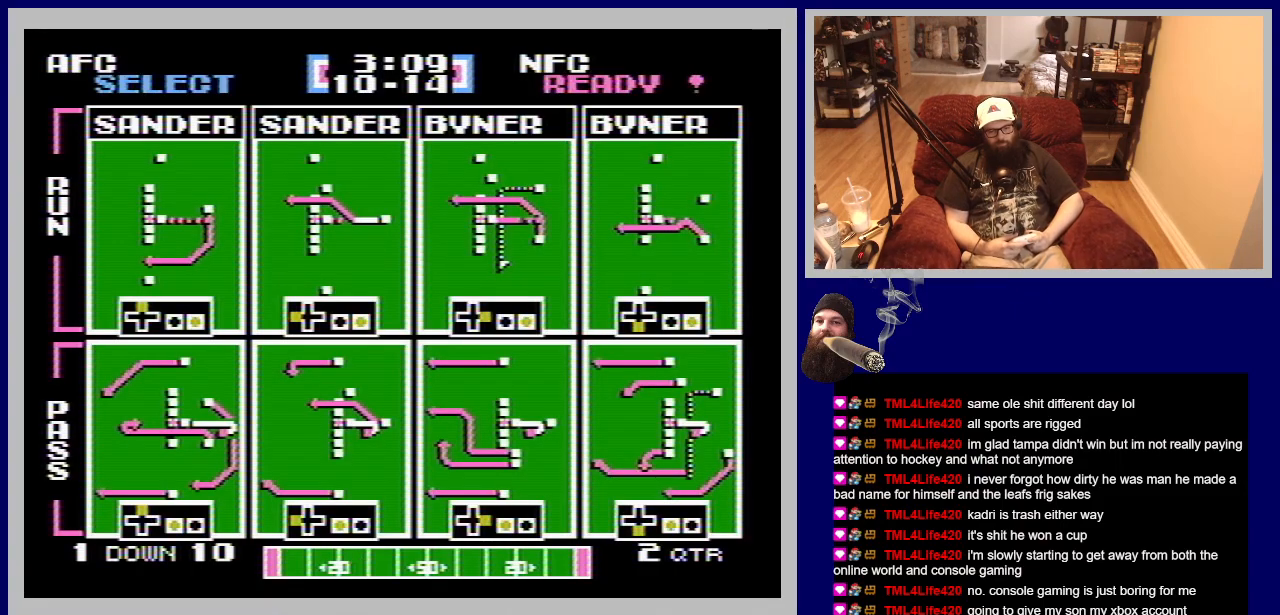
{"buttons": [], "events": []}
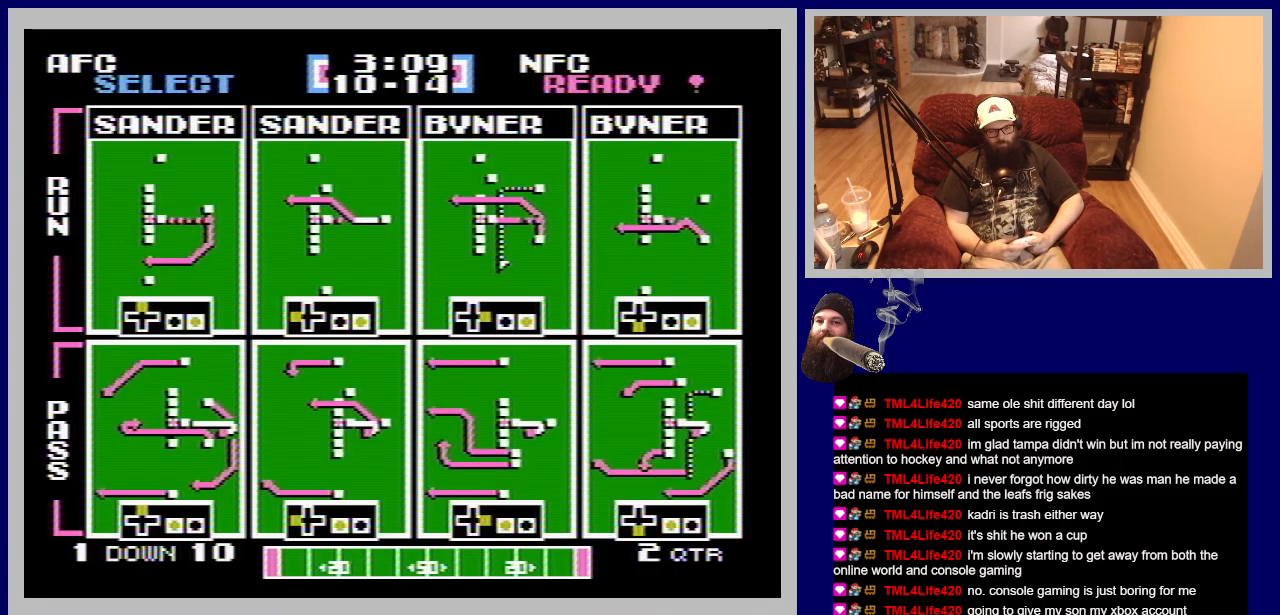
{"buttons": [], "events": []}
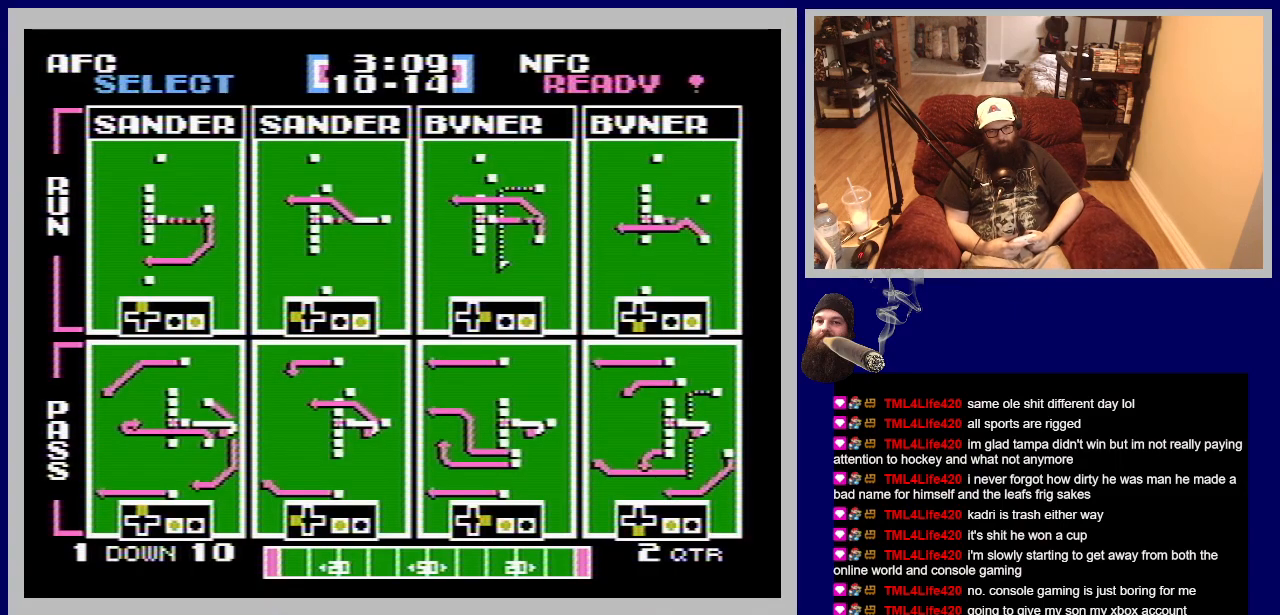
{"buttons": [], "events": []}
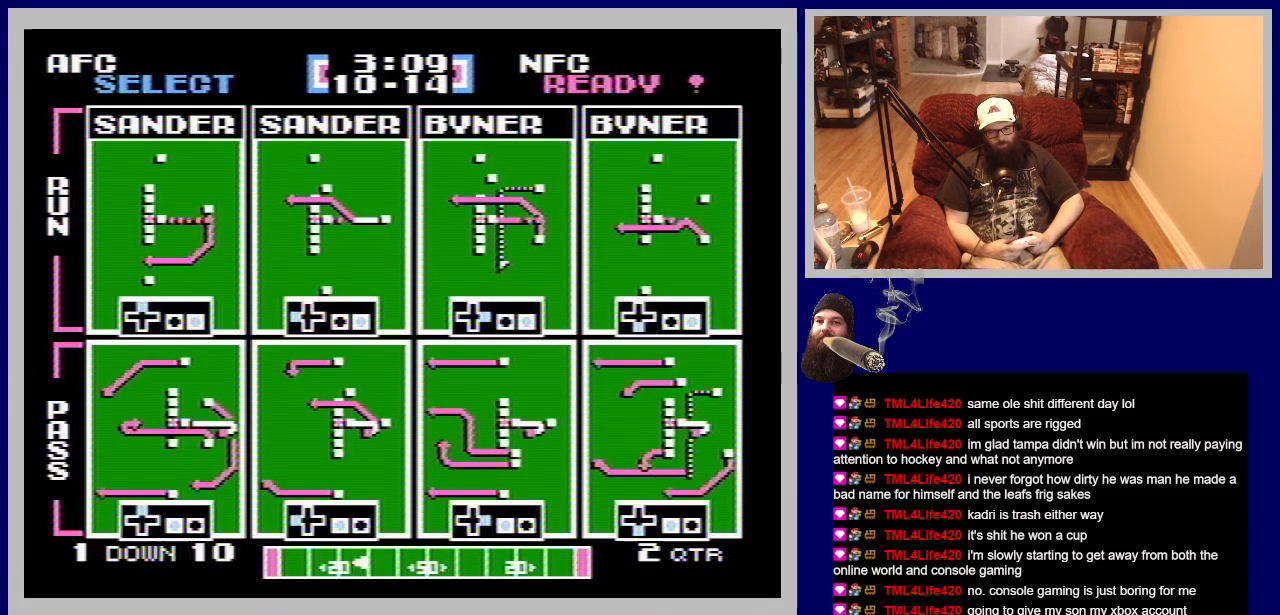
{"buttons": [], "events": []}